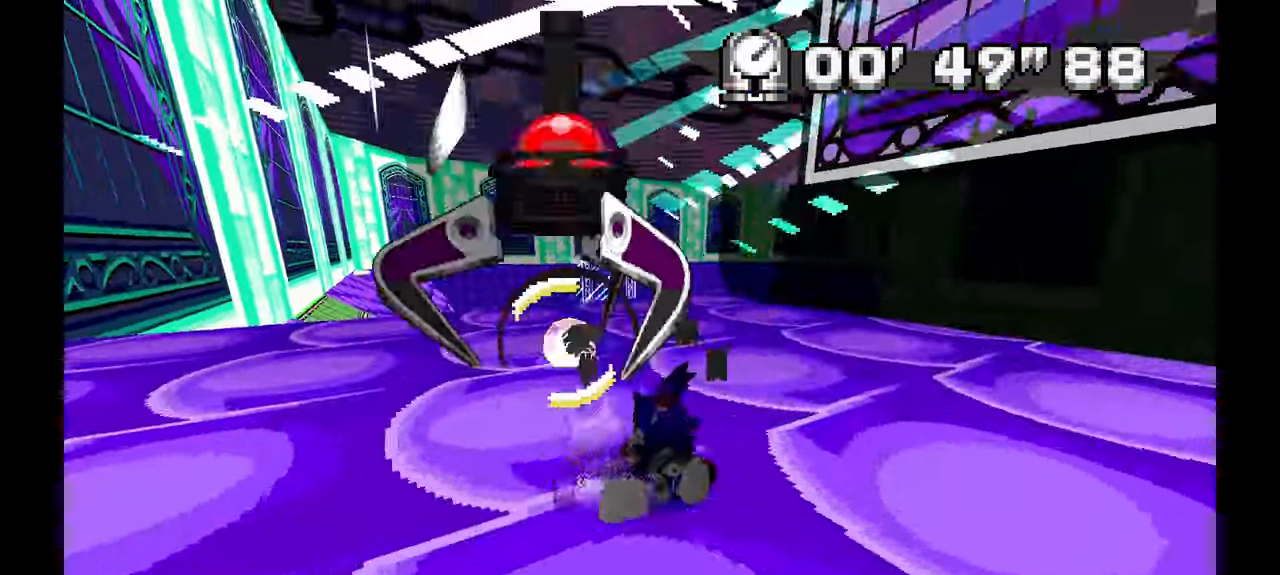
Gameplay with a controller (Xbox layout); each line is a JSON object with the inputs held at the frame after it (dt_ms = milliseconds from this image to that frame). "events" lists button and stick changes between this image and that frame as [ms after this image, input, new state], when the widget could be followed in between. Not read: B DPAD_DOWN HOME L1 L2 L3 R2 R3 SELECT START.
{"dt_ms": 500, "buttons": ["A"], "left_stick": "center", "events": [[250, "left_stick", "center"]]}
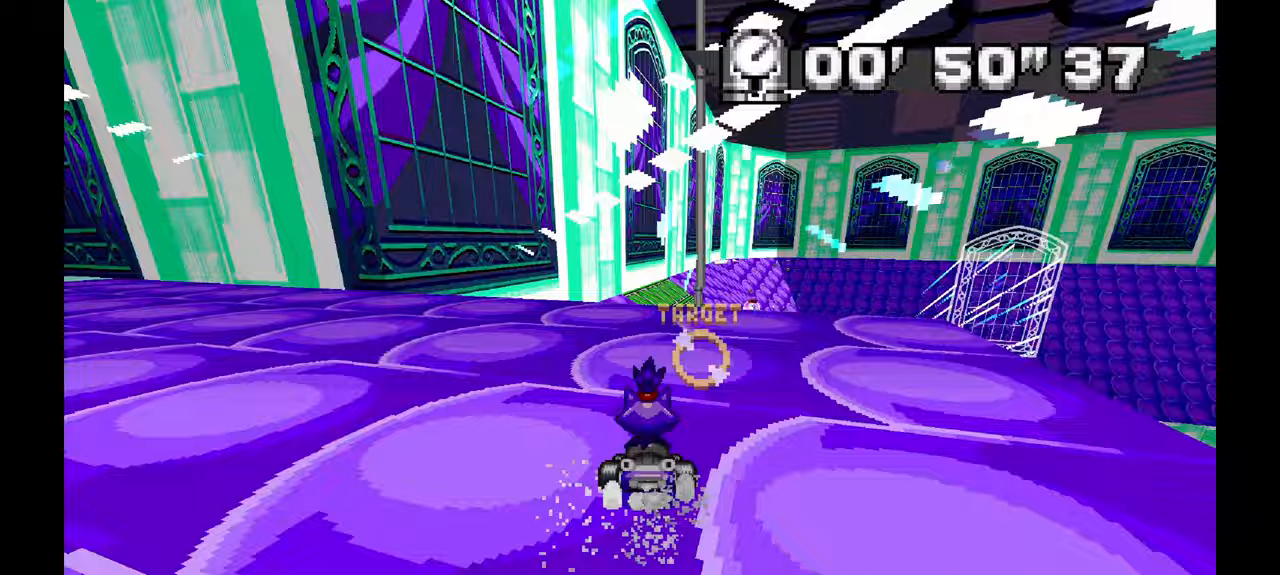
{"dt_ms": 500, "buttons": ["A"], "left_stick": "center", "events": [[67, "left_stick", "up"], [117, "left_stick", "center"], [350, "left_stick", "right"], [433, "left_stick", "center"]]}
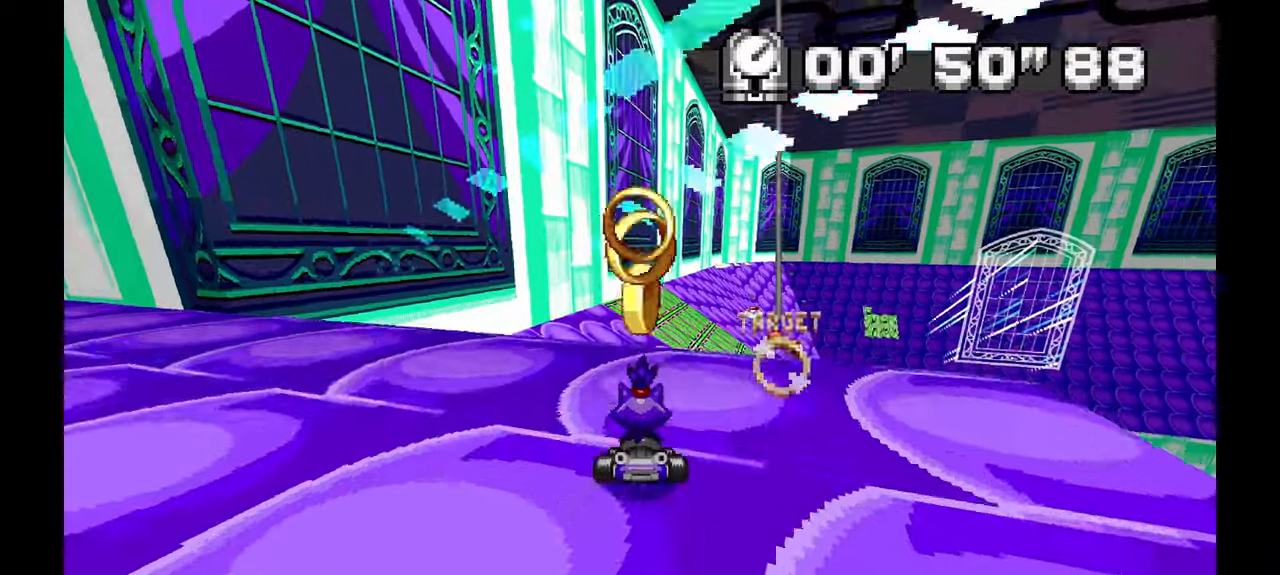
{"dt_ms": 500, "buttons": ["A"], "left_stick": "center", "events": [[200, "left_stick", "right"], [333, "left_stick", "center"]]}
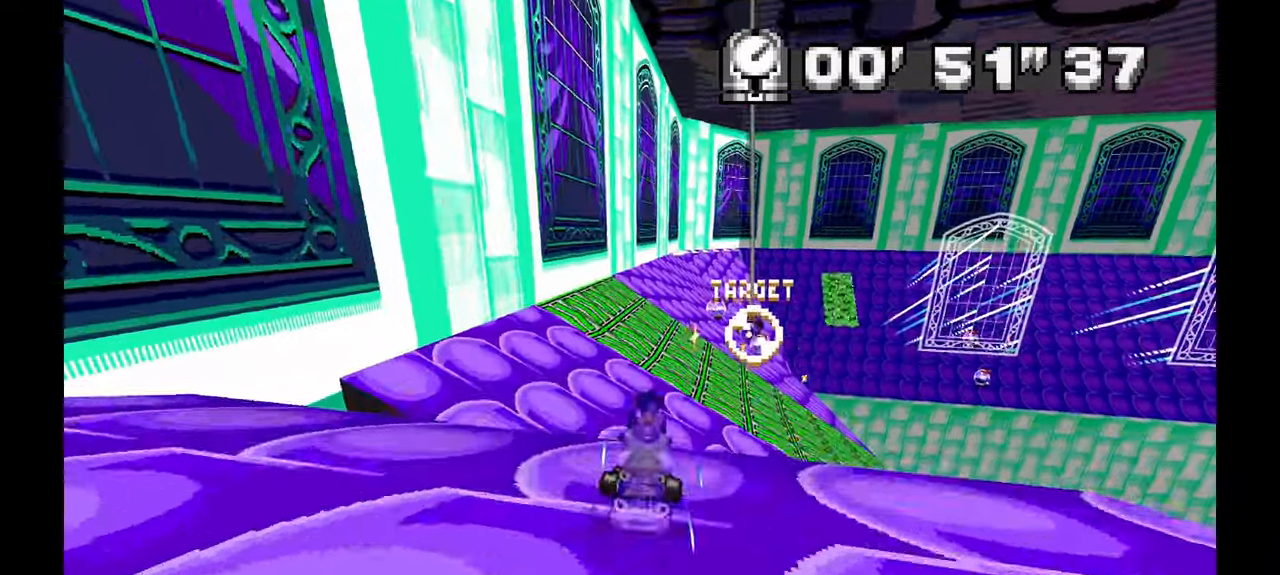
{"dt_ms": 500, "buttons": ["A"], "left_stick": "center", "events": [[217, "left_stick", "right"], [317, "left_stick", "center"]]}
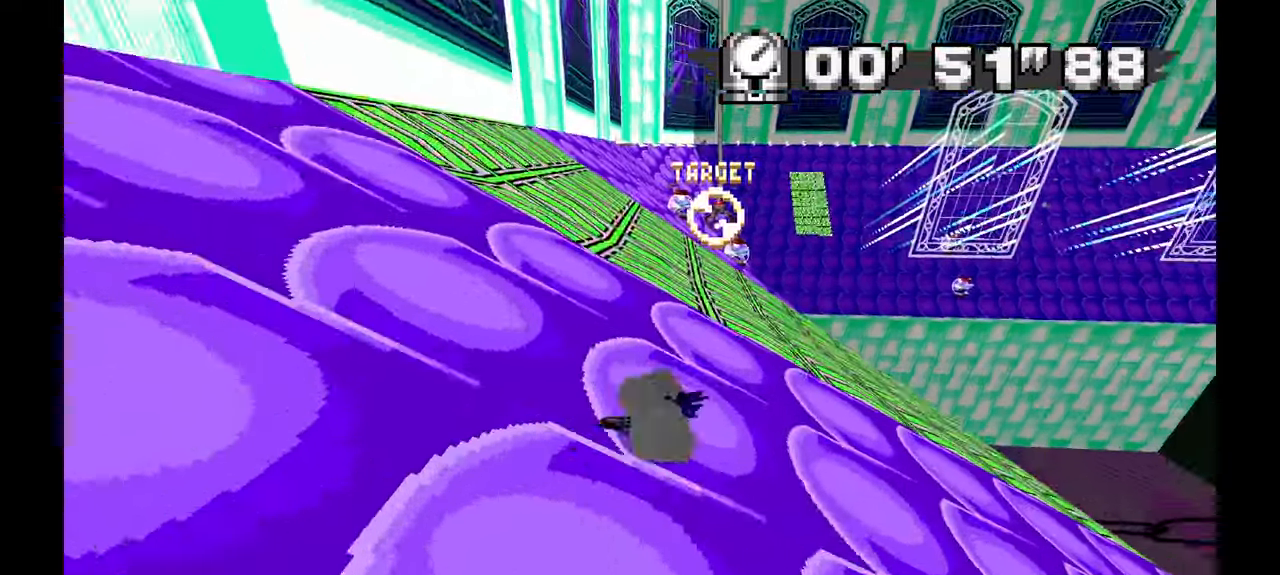
{"dt_ms": 1000, "buttons": ["A", "R1"], "left_stick": "right"}
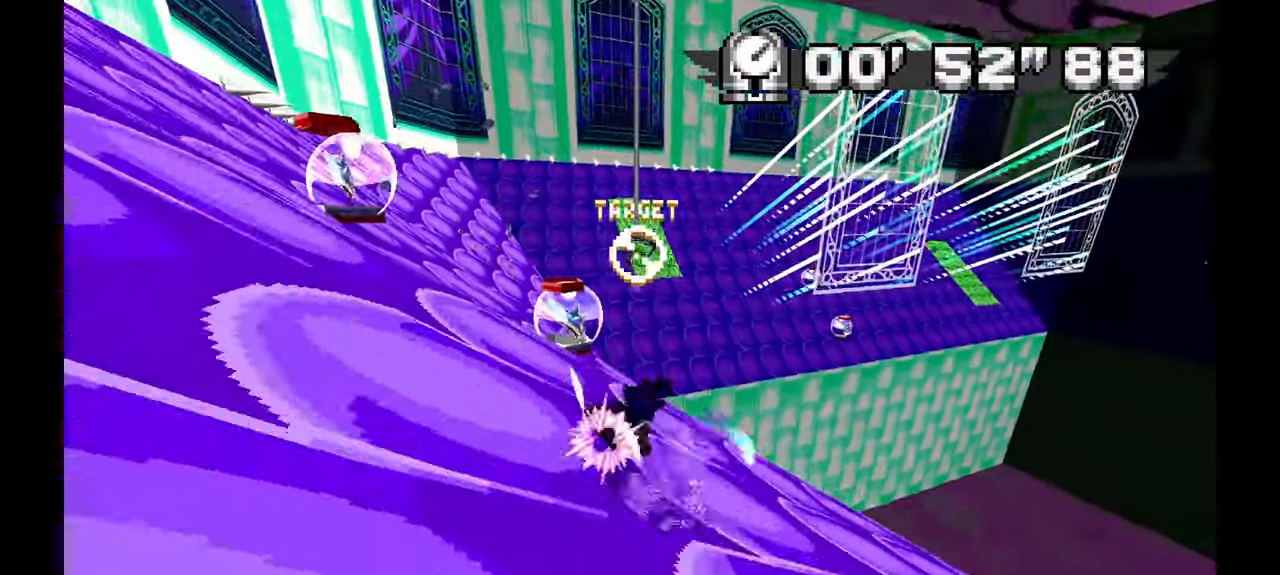
{"dt_ms": 500, "buttons": ["A", "R1"], "left_stick": "left", "events": [[33, "left_stick", "center"], [117, "left_stick", "left"], [200, "left_stick", "center"], [483, "left_stick", "left"]]}
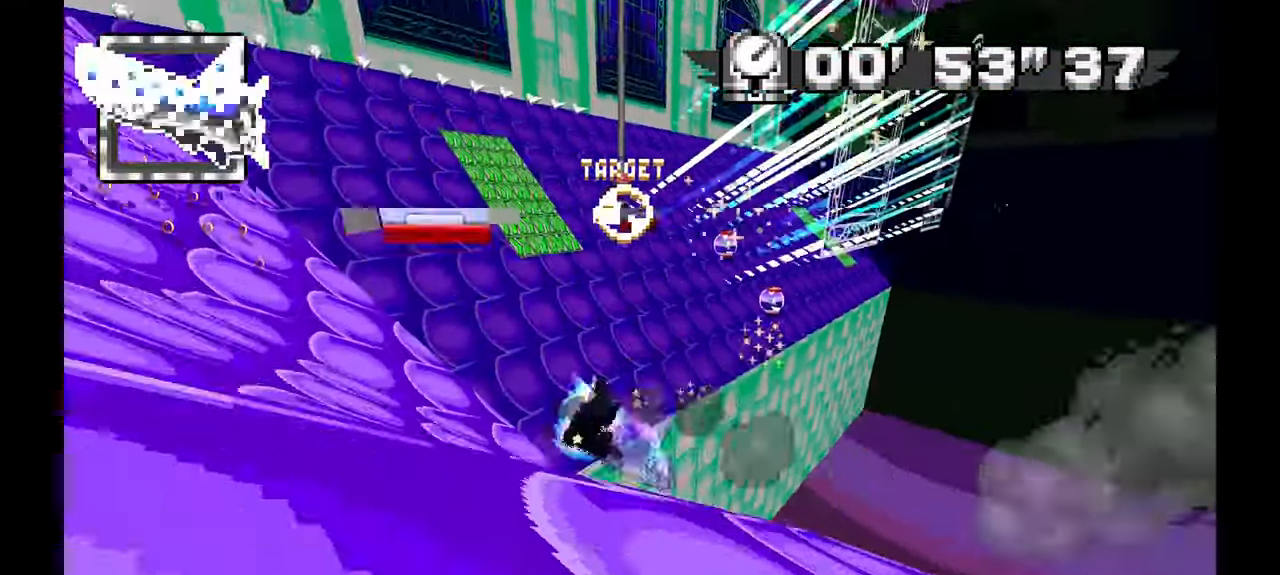
{"dt_ms": 500, "buttons": ["A", "R1"], "left_stick": "left", "events": []}
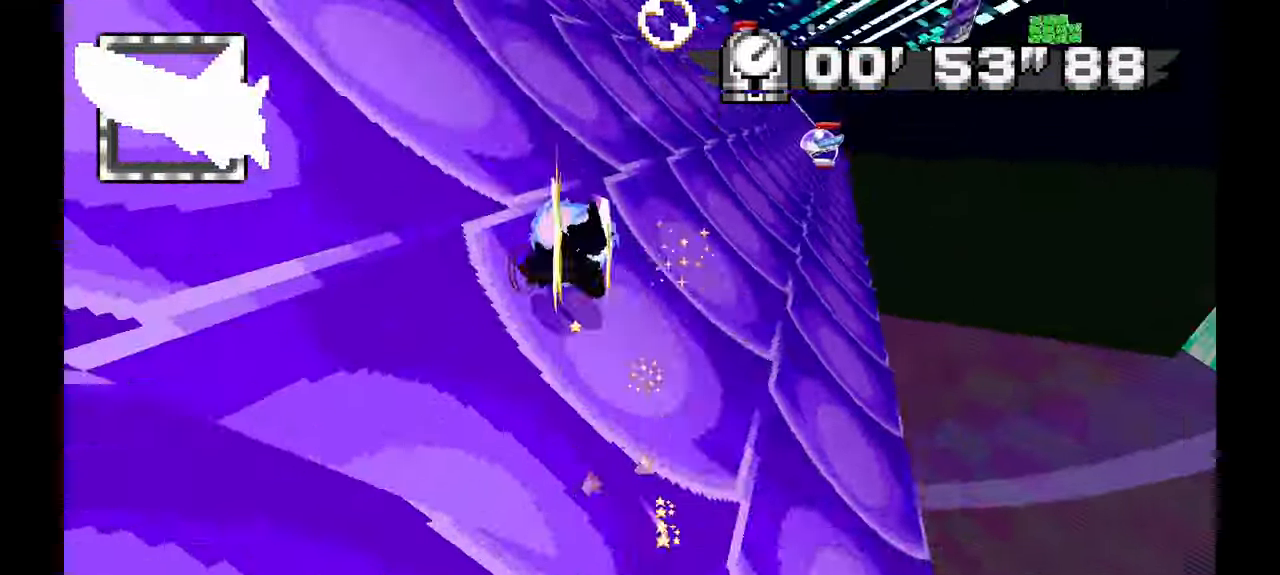
{"dt_ms": 500, "buttons": ["A"], "left_stick": "center", "events": [[217, "left_stick", "center"], [250, "R1", "up"], [283, "left_stick", "right"], [367, "left_stick", "center"]]}
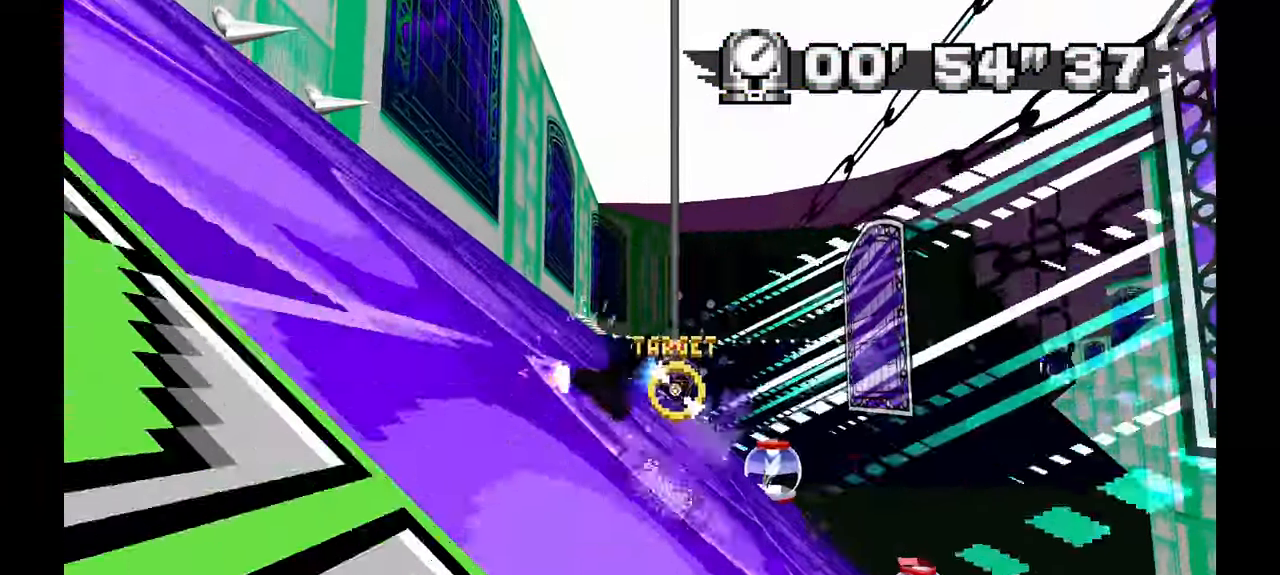
{"dt_ms": 500, "buttons": ["A"], "left_stick": "center"}
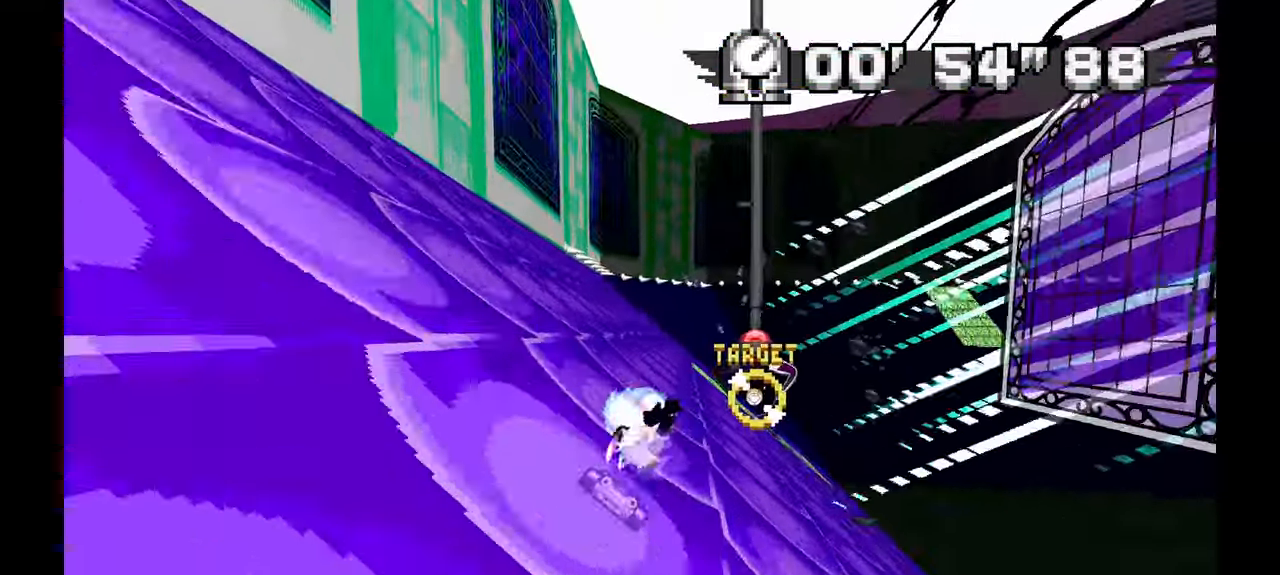
{"dt_ms": 1000, "buttons": ["A", "R1"], "left_stick": "right"}